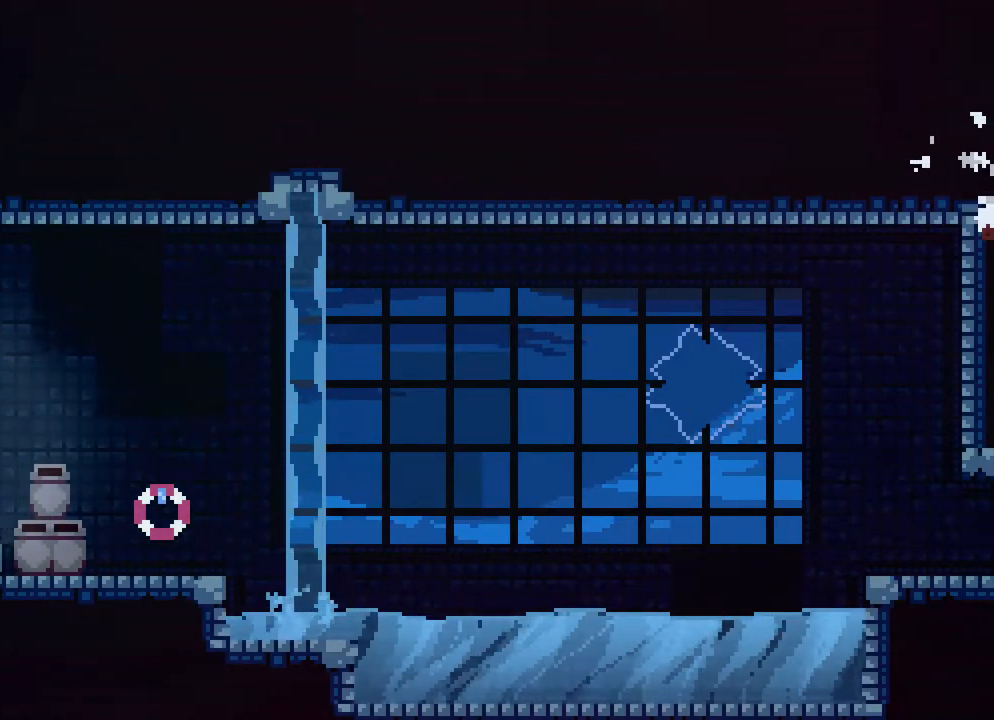
Gameplay with a controller (Xbox layout); each line is a JSON object with the inputs held at the frame after it. "events" lists button and stick changes between this image and that frame as [ms after this image, input, new state], when the widget could be followed in between. Not read: L1 L2 L3 R1 R3 SELECT START.
{"buttons": [], "events": []}
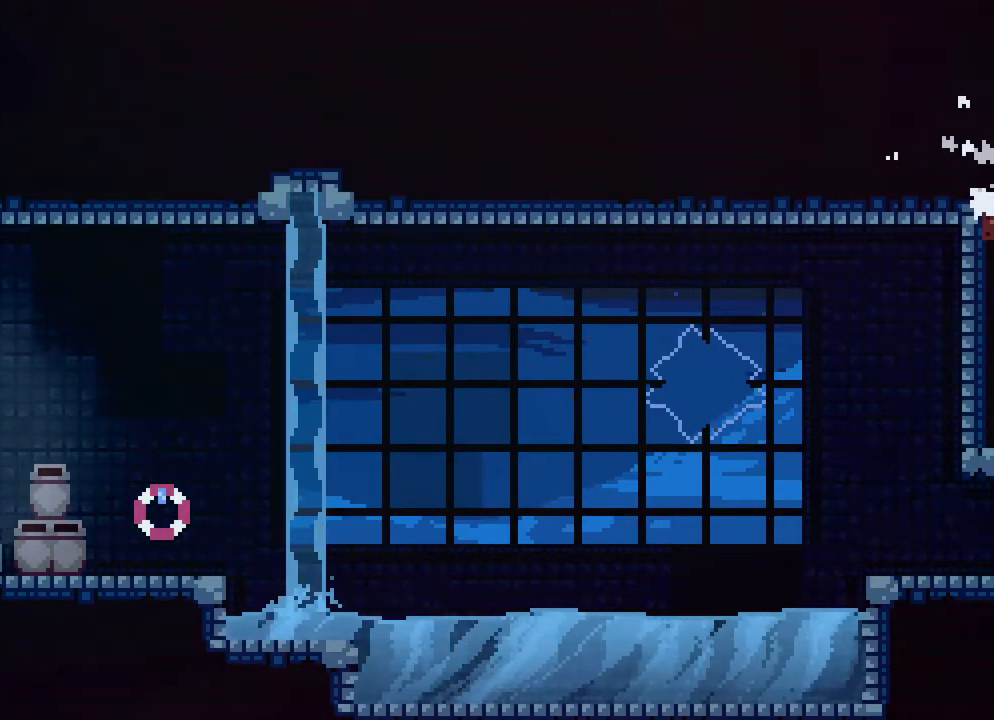
{"buttons": [], "events": []}
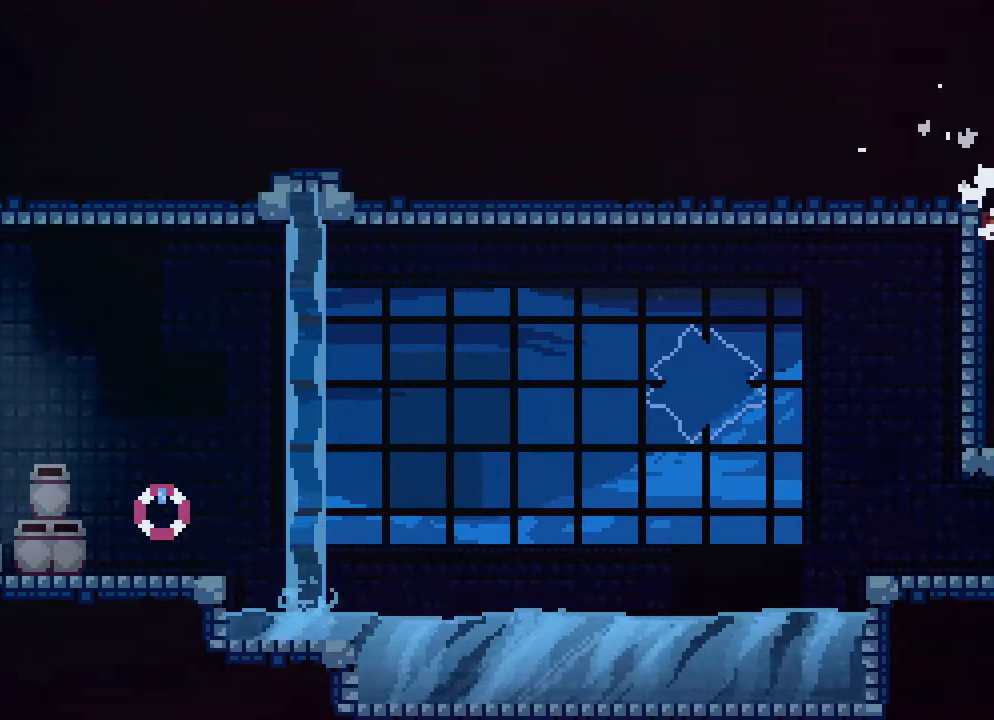
{"buttons": ["A", "DPAD_RIGHT"], "events": [[333, "A", "down"], [350, "DPAD_RIGHT", "down"]]}
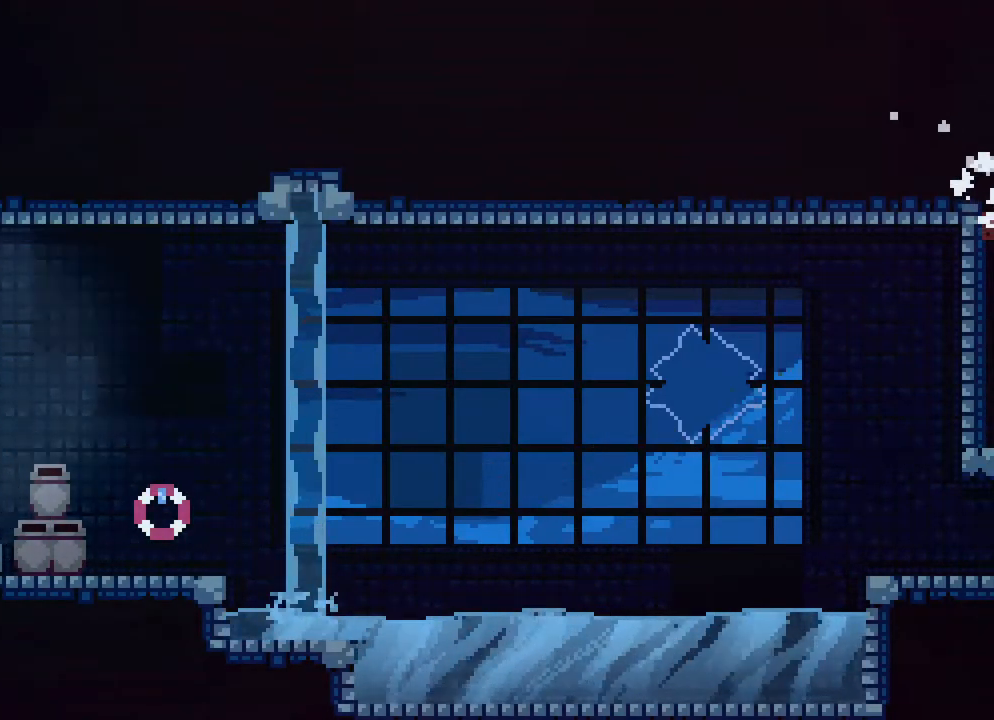
{"buttons": ["B", "DPAD_LEFT"], "events": [[83, "DPAD_RIGHT", "up"], [167, "DPAD_LEFT", "down"], [450, "A", "up"], [450, "B", "down"]]}
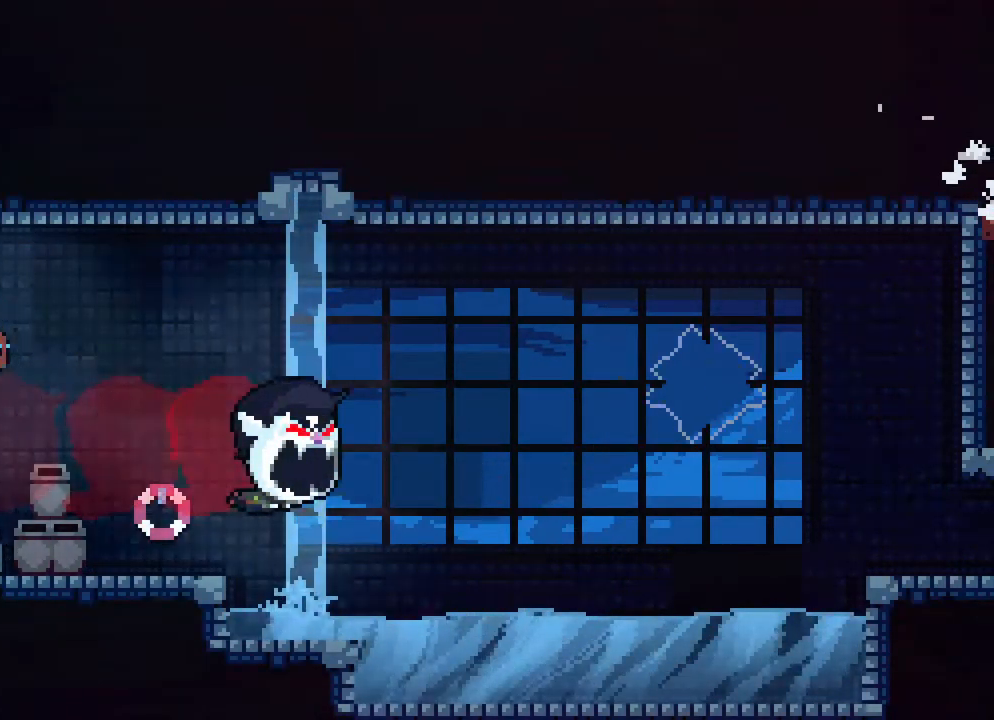
{"buttons": ["DPAD_LEFT"], "events": [[67, "B", "up"]]}
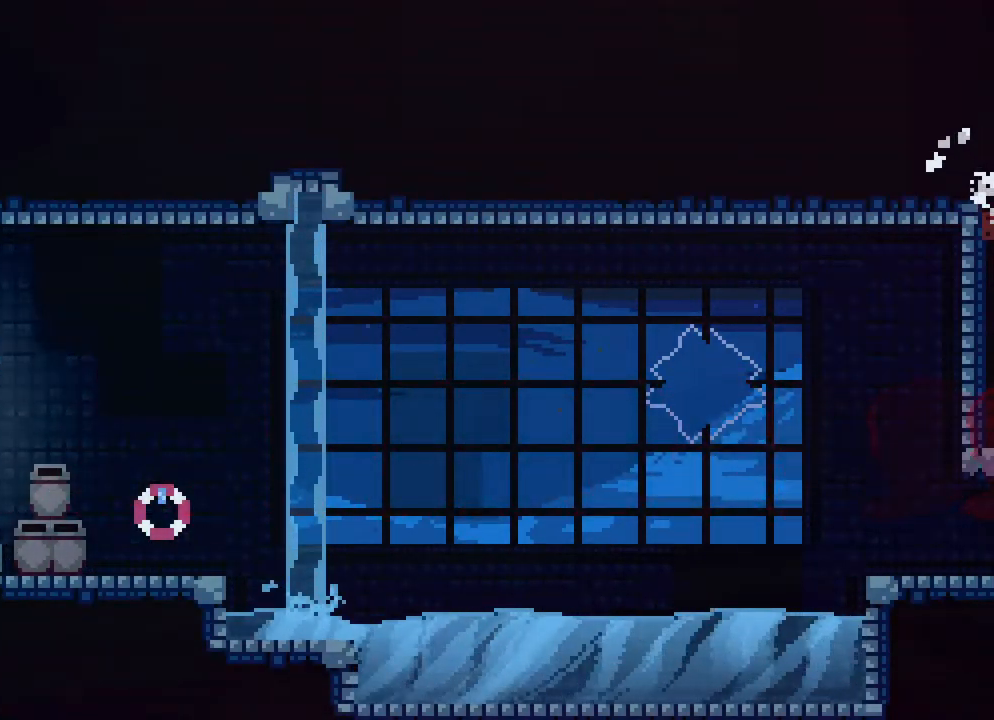
{"buttons": ["B", "DPAD_LEFT"], "events": [[117, "A", "down"], [367, "A", "up"], [367, "B", "down"]]}
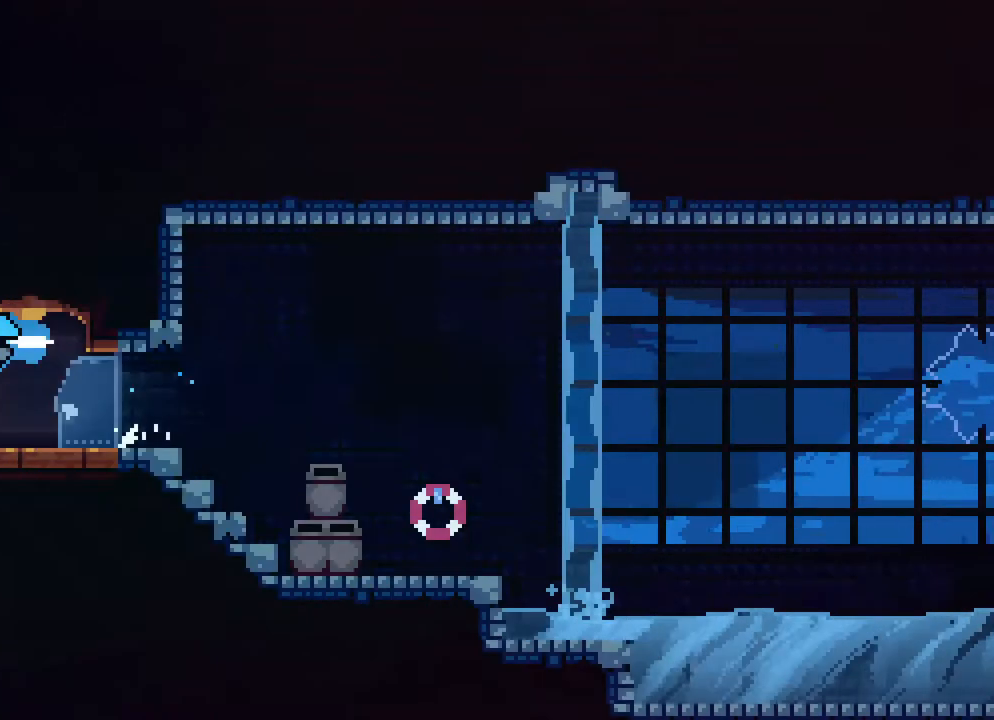
{"buttons": [], "events": [[83, "B", "up"], [267, "DPAD_LEFT", "up"]]}
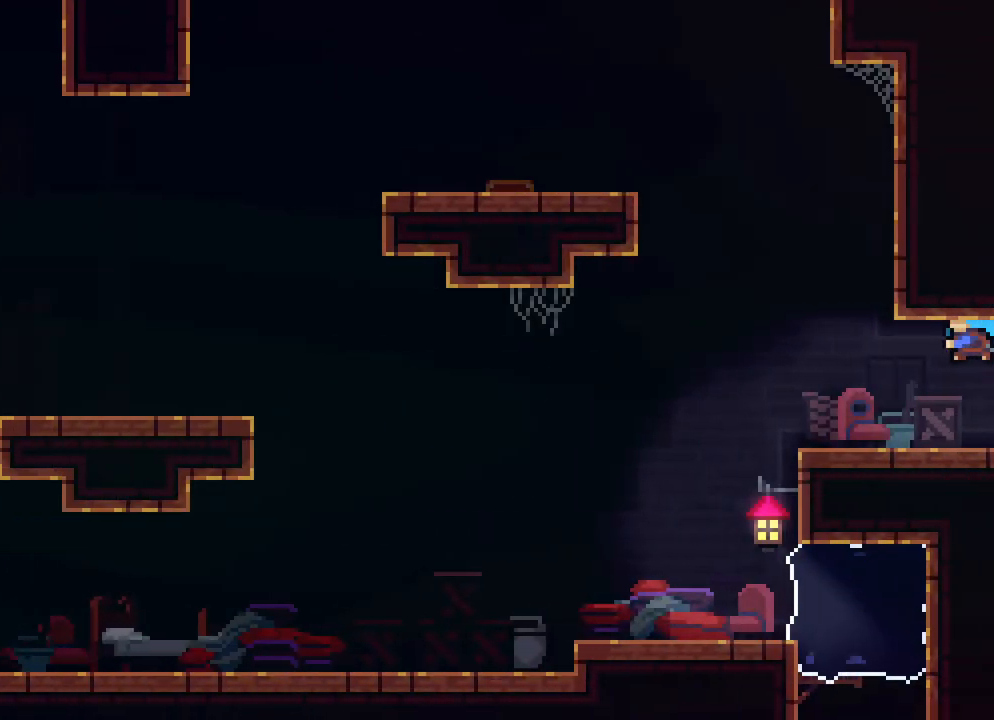
{"buttons": [], "events": []}
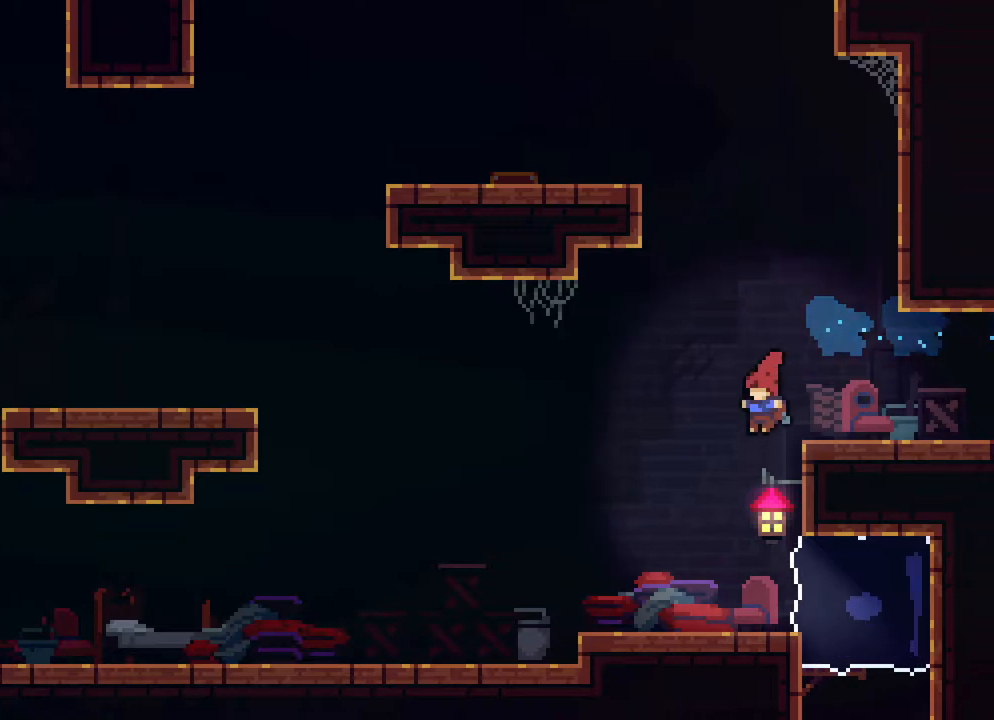
{"buttons": ["A"], "events": [[467, "A", "down"]]}
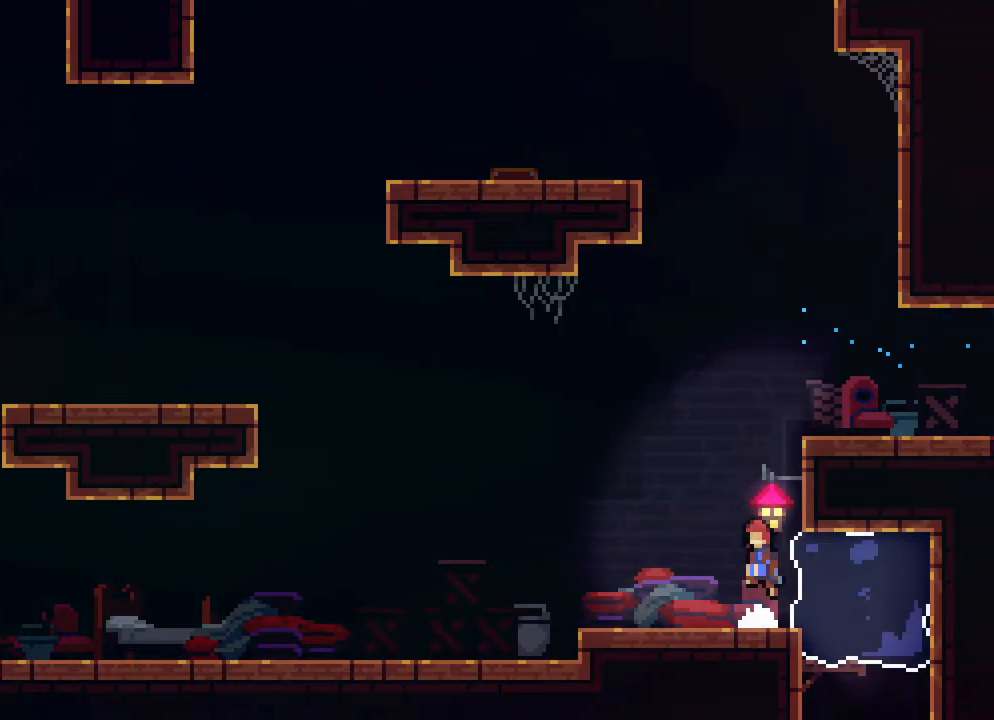
{"buttons": ["DPAD_RIGHT"], "events": [[133, "DPAD_UP", "down"], [250, "A", "up"], [283, "B", "down"], [450, "DPAD_RIGHT", "down"], [450, "DPAD_UP", "up"], [483, "B", "up"]]}
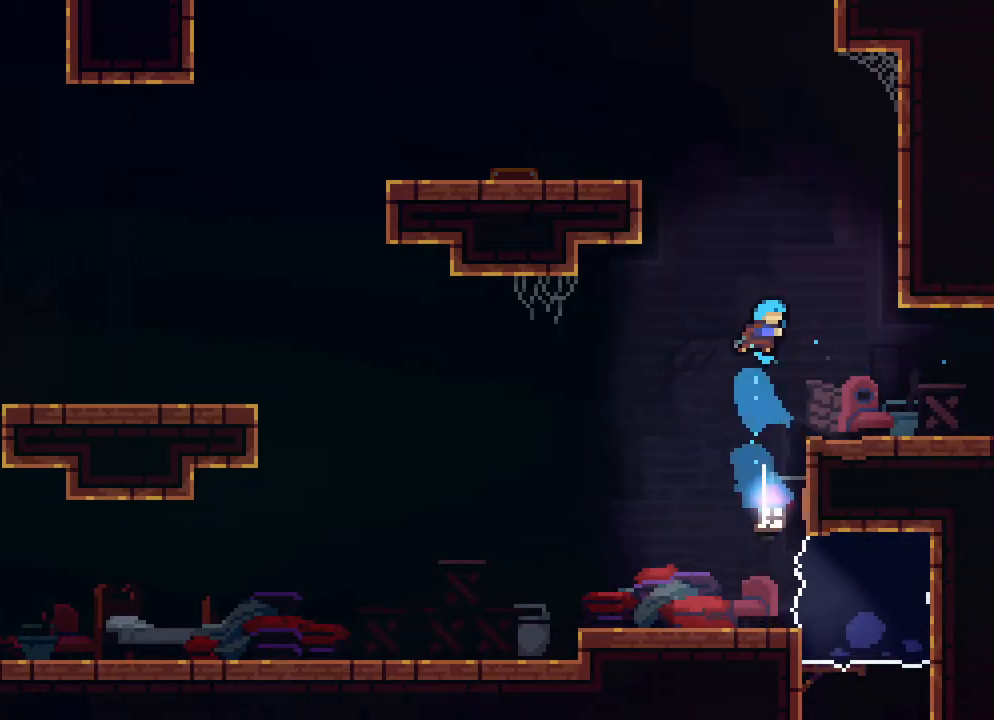
{"buttons": [], "events": [[283, "DPAD_RIGHT", "up"]]}
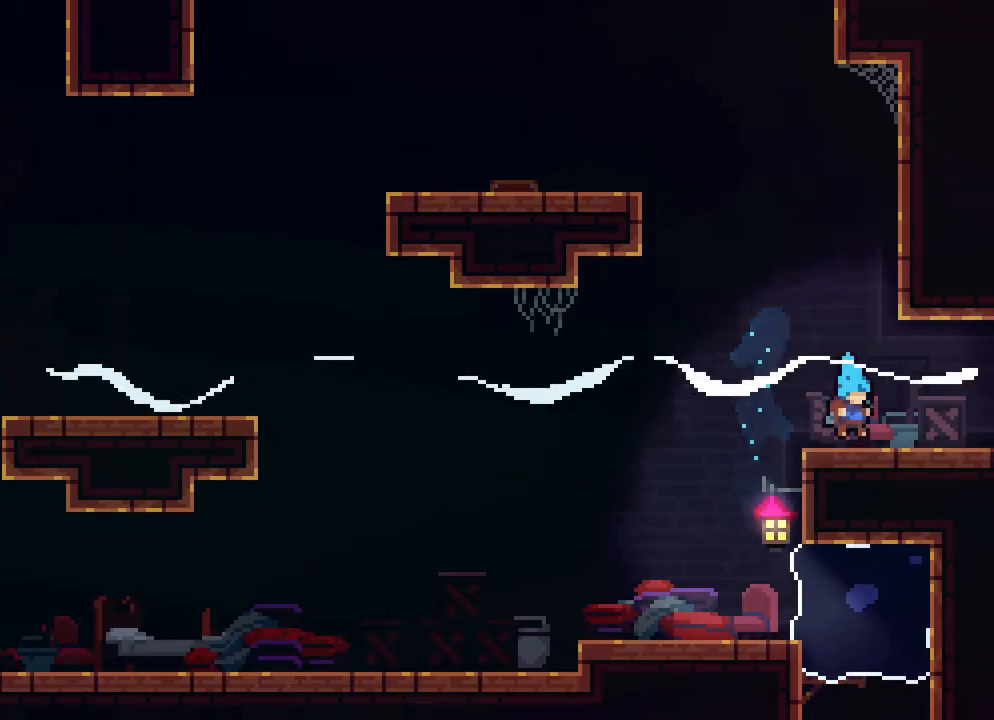
{"buttons": ["B", "DPAD_UP", "DPAD_LEFT"], "events": [[83, "A", "down"], [150, "DPAD_LEFT", "down"], [350, "DPAD_UP", "down"], [400, "A", "up"], [400, "B", "down"]]}
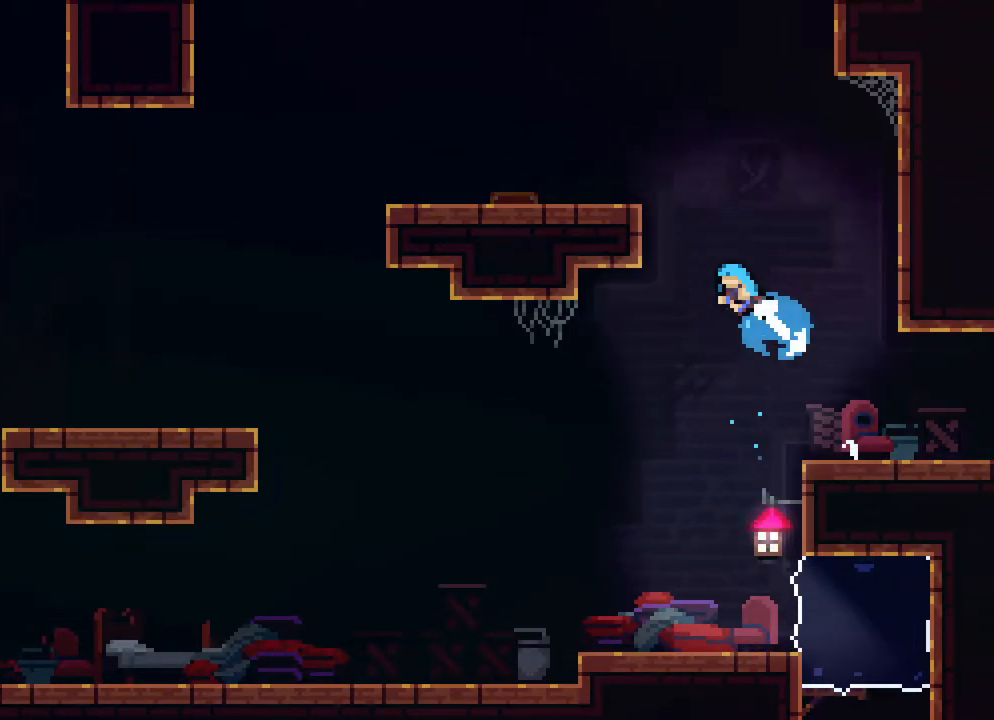
{"buttons": ["A", "R2", "DPAD_UP", "DPAD_LEFT"], "events": [[117, "R2", "down"], [167, "B", "up"], [283, "A", "down"]]}
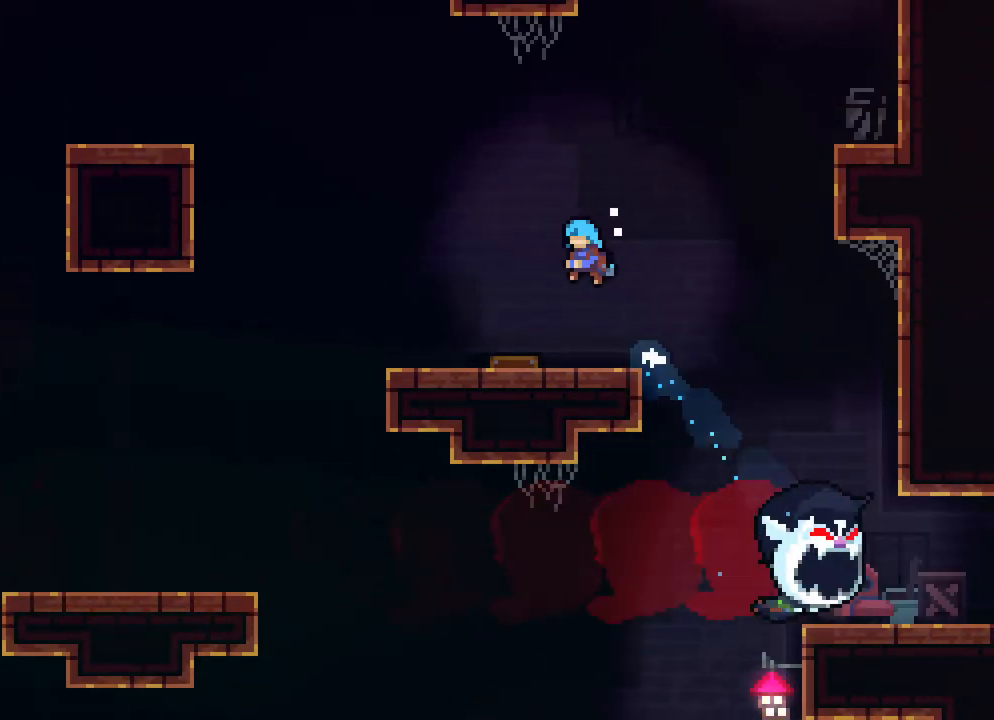
{"buttons": ["R2", "DPAD_UP", "DPAD_LEFT"], "events": [[183, "A", "up"], [183, "DPAD_UP", "up"], [283, "DPAD_LEFT", "up"], [333, "DPAD_LEFT", "down"], [483, "B", "down"], [483, "DPAD_UP", "down"], [500, "B", "up"]]}
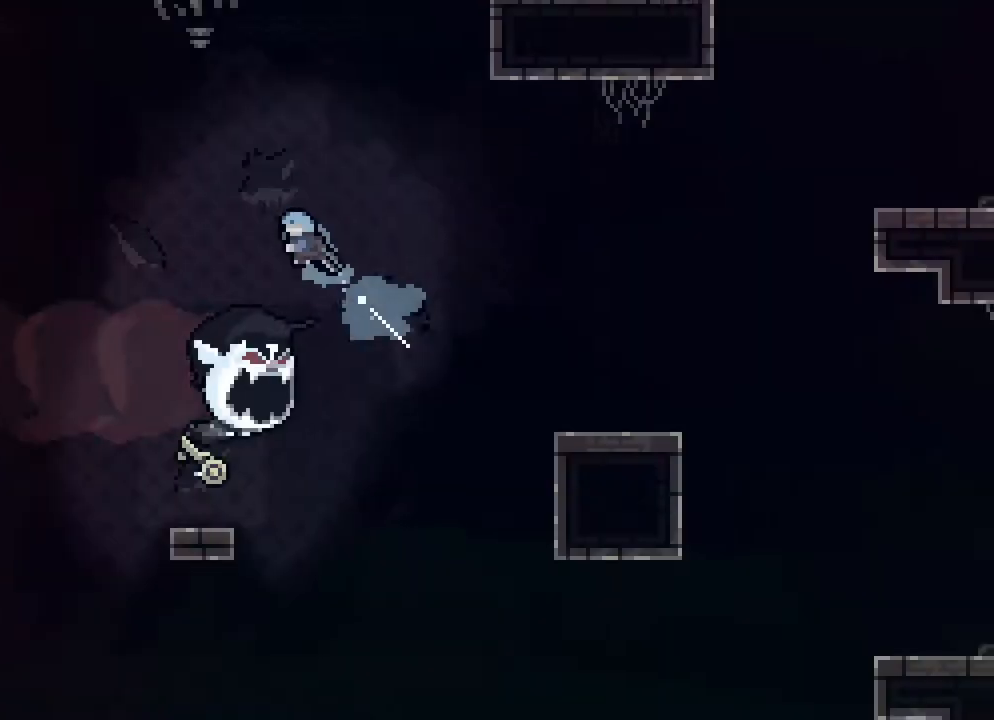
{"buttons": ["DPAD_LEFT"], "events": [[83, "DPAD_LEFT", "up"], [83, "DPAD_UP", "up"], [167, "R2", "up"], [367, "DPAD_LEFT", "down"]]}
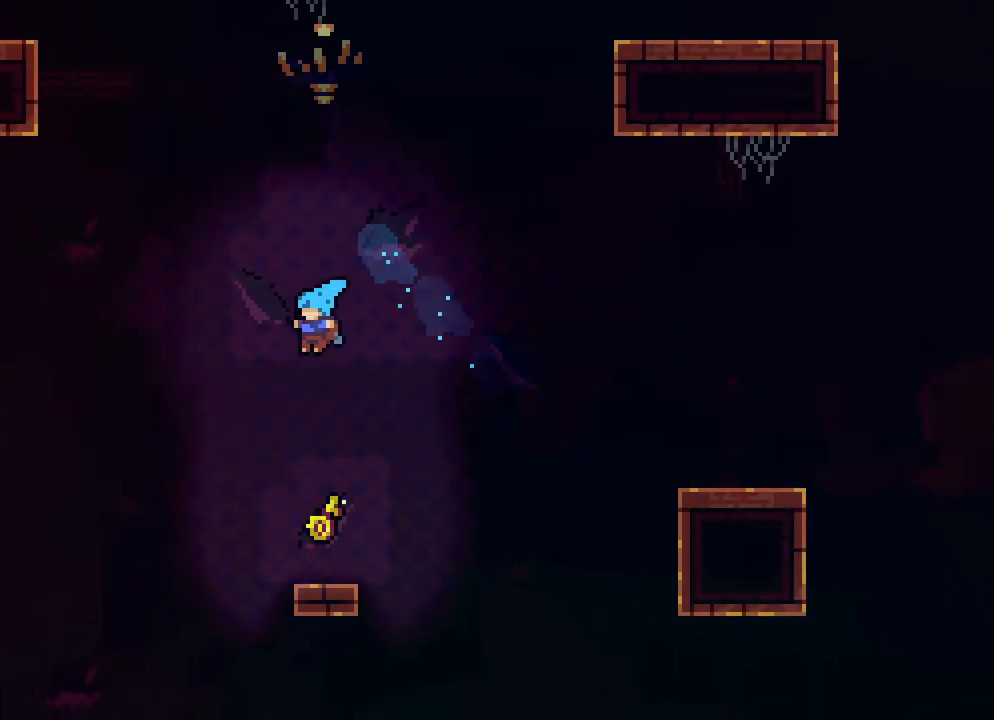
{"buttons": [], "events": [[17, "DPAD_LEFT", "up"]]}
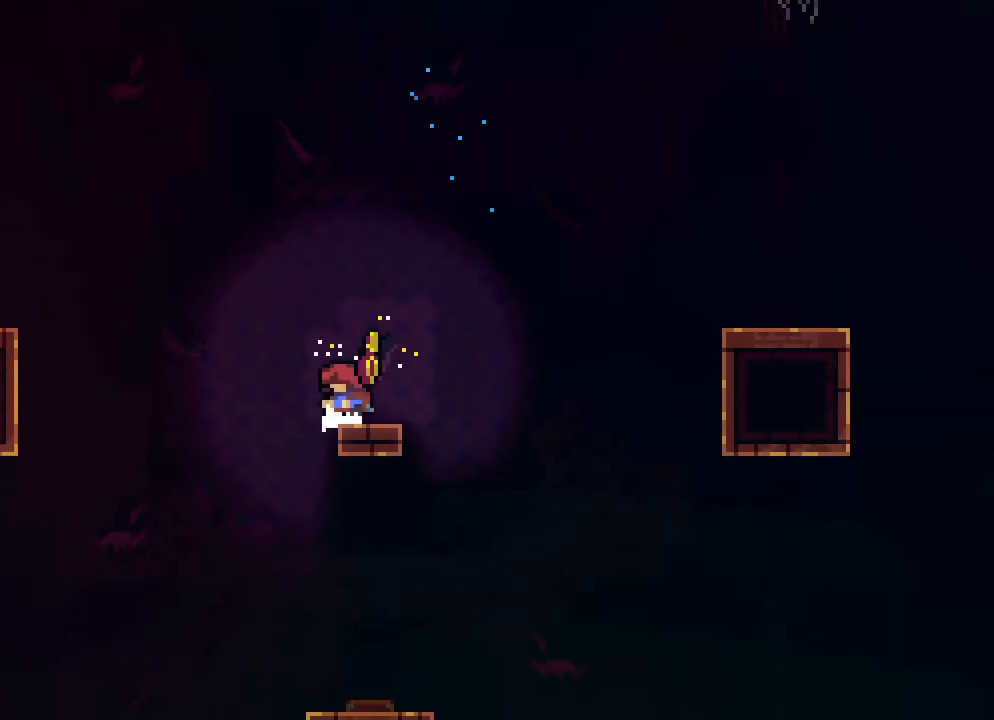
{"buttons": ["B", "DPAD_UP", "DPAD_LEFT"], "events": [[33, "A", "down"], [33, "DPAD_LEFT", "down"], [317, "A", "up"], [350, "DPAD_UP", "down"], [483, "B", "down"]]}
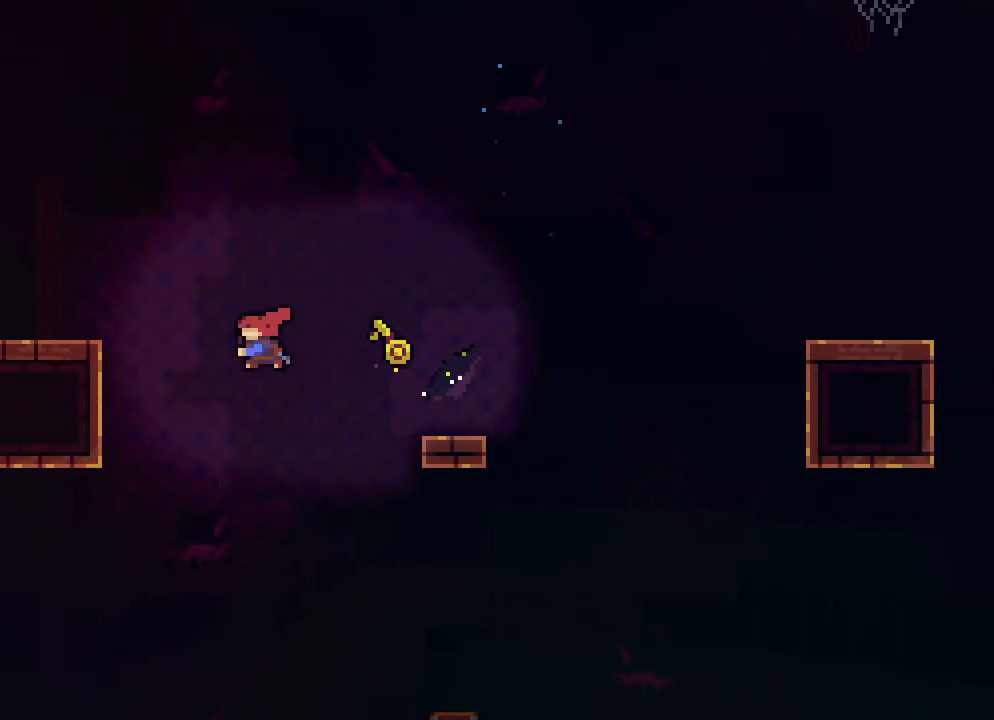
{"buttons": [], "events": [[183, "B", "up"], [300, "DPAD_LEFT", "up"], [300, "DPAD_UP", "up"]]}
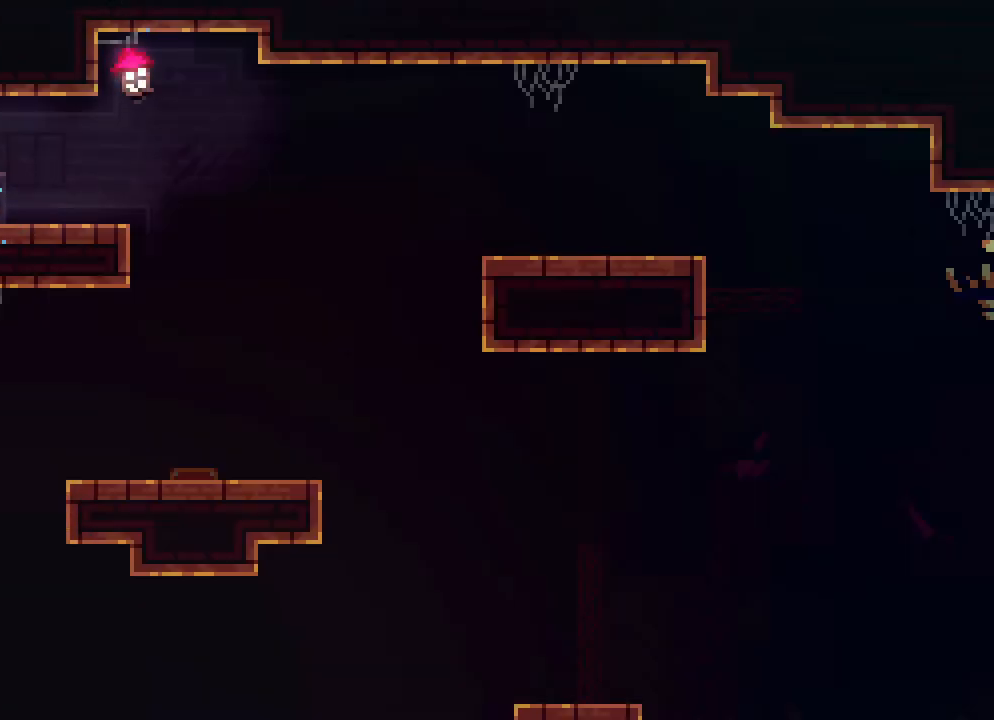
{"buttons": [], "events": []}
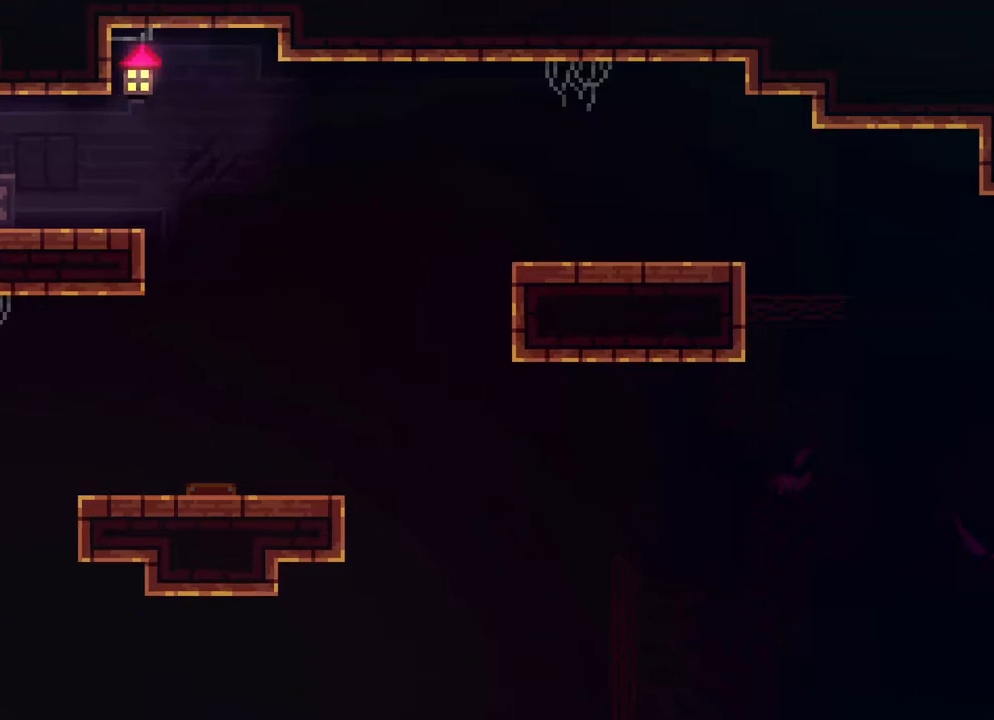
{"buttons": ["A", "DPAD_LEFT"], "events": [[333, "A", "down"], [450, "DPAD_LEFT", "down"]]}
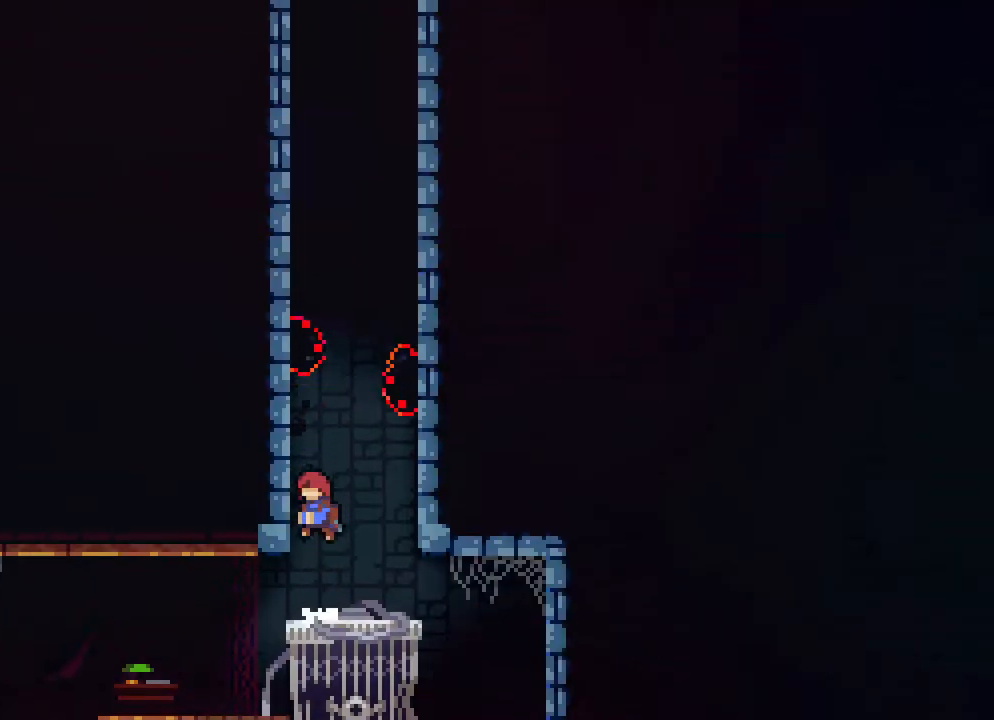
{"buttons": ["A", "R2", "DPAD_UP", "DPAD_RIGHT"], "events": [[33, "R2", "down"], [83, "DPAD_UP", "down"], [117, "A", "up"], [267, "DPAD_LEFT", "up"], [383, "A", "down"], [417, "DPAD_RIGHT", "down"]]}
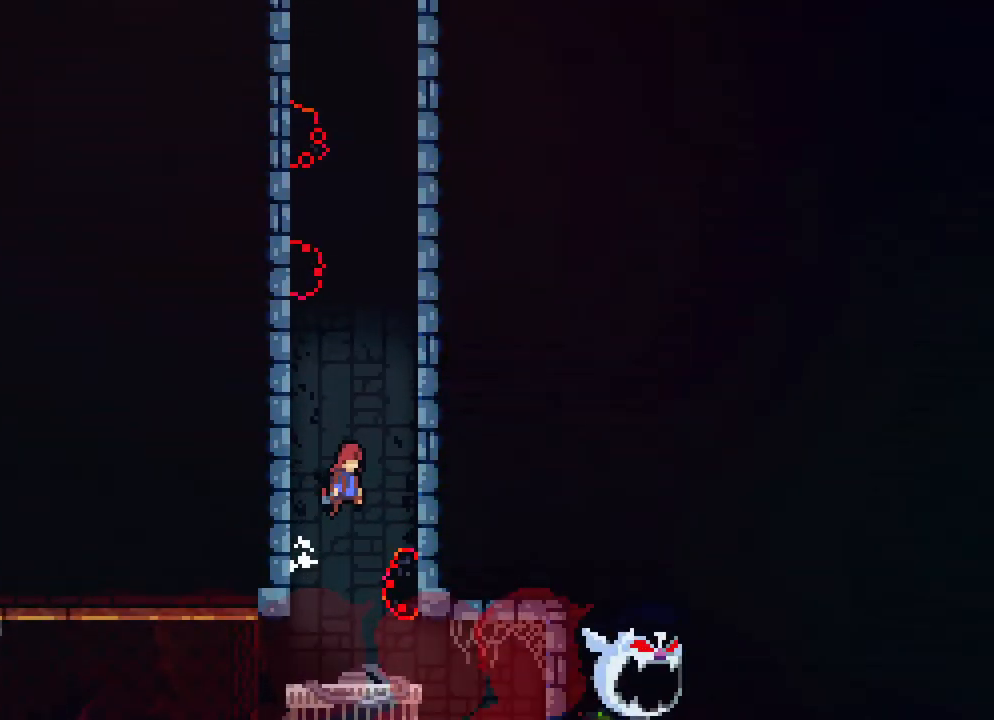
{"buttons": ["R2", "DPAD_UP"], "events": [[233, "DPAD_RIGHT", "up"], [283, "A", "up"]]}
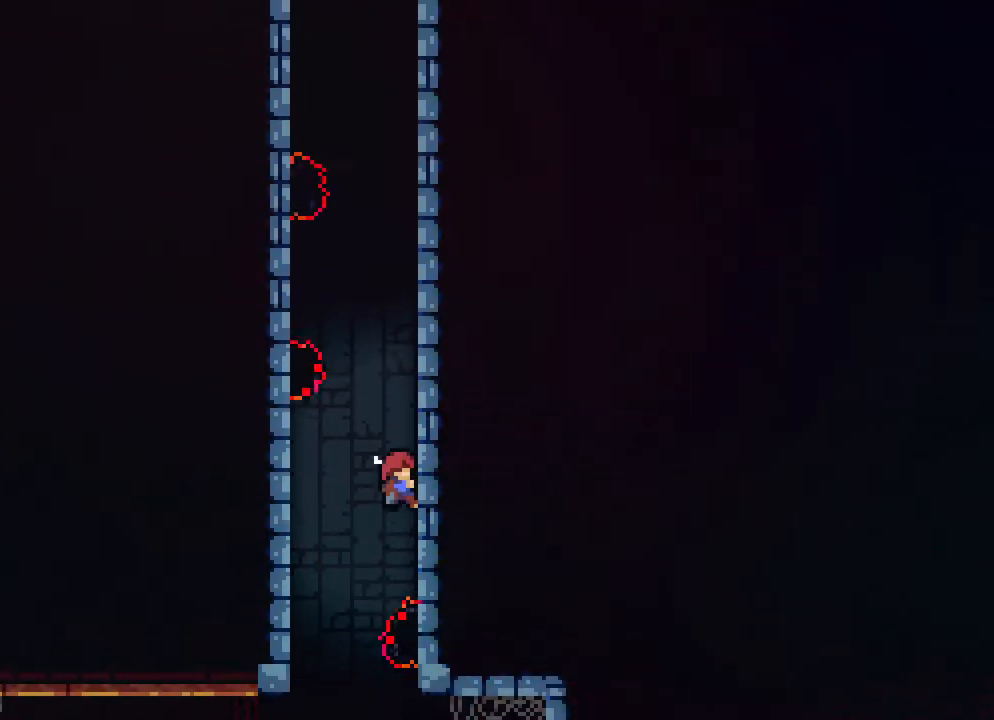
{"buttons": ["A", "R2", "DPAD_UP", "DPAD_LEFT"], "events": [[117, "A", "down"], [167, "DPAD_LEFT", "down"]]}
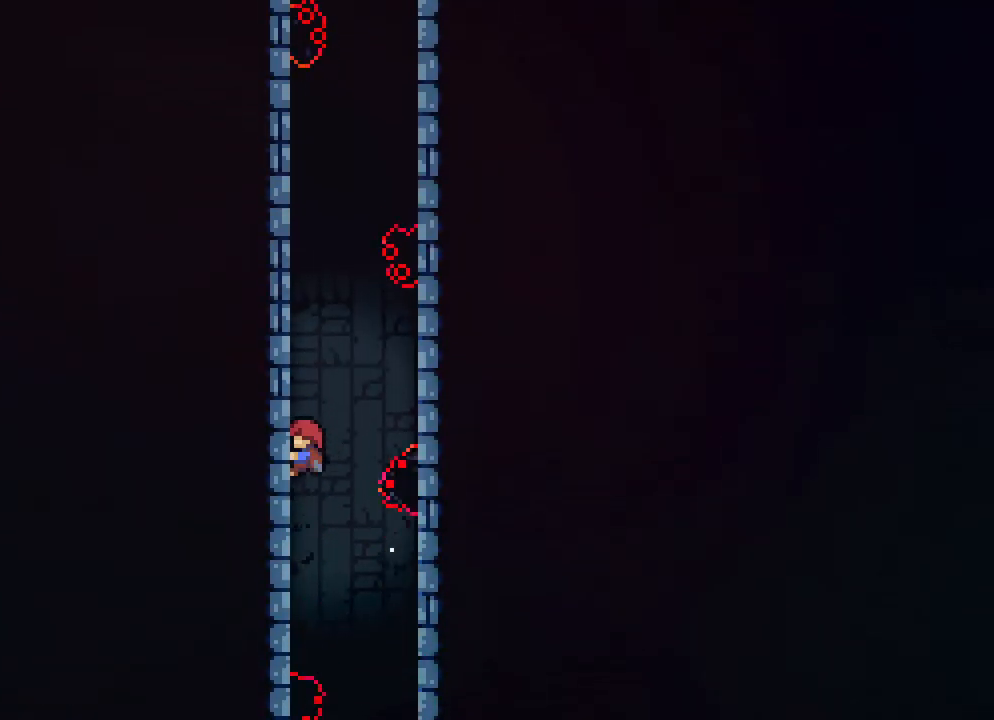
{"buttons": ["R2"], "events": [[67, "A", "up"], [83, "DPAD_LEFT", "up"], [383, "DPAD_UP", "up"]]}
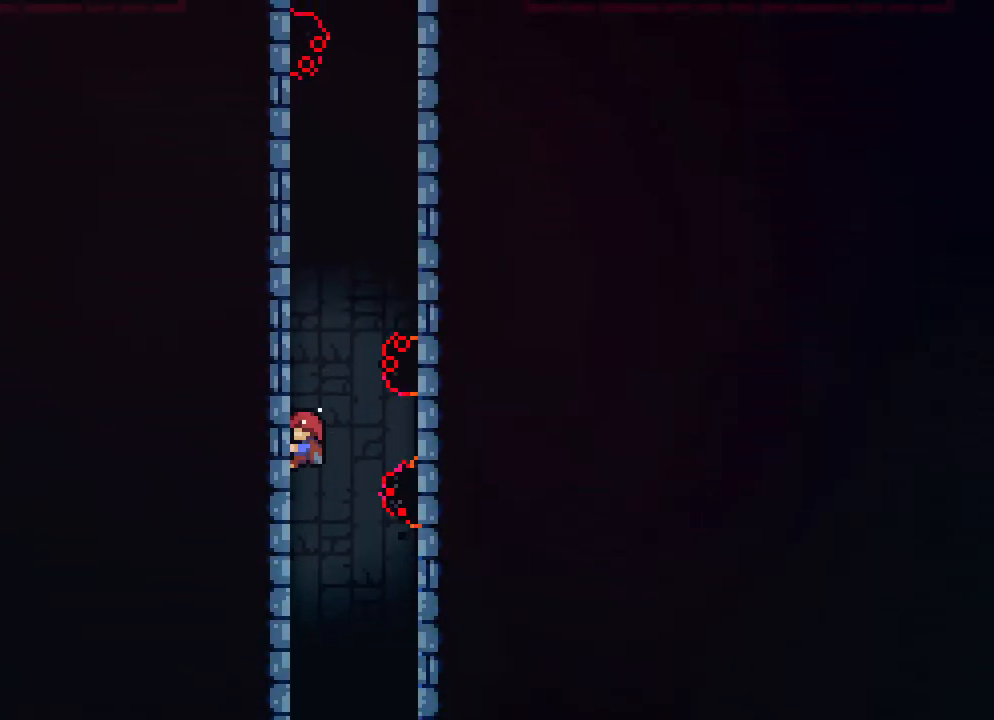
{"buttons": ["A", "R2", "DPAD_UP", "DPAD_RIGHT"], "events": [[200, "DPAD_UP", "down"], [283, "DPAD_RIGHT", "down"], [317, "A", "down"], [450, "DPAD_UP", "up"], [500, "DPAD_UP", "down"]]}
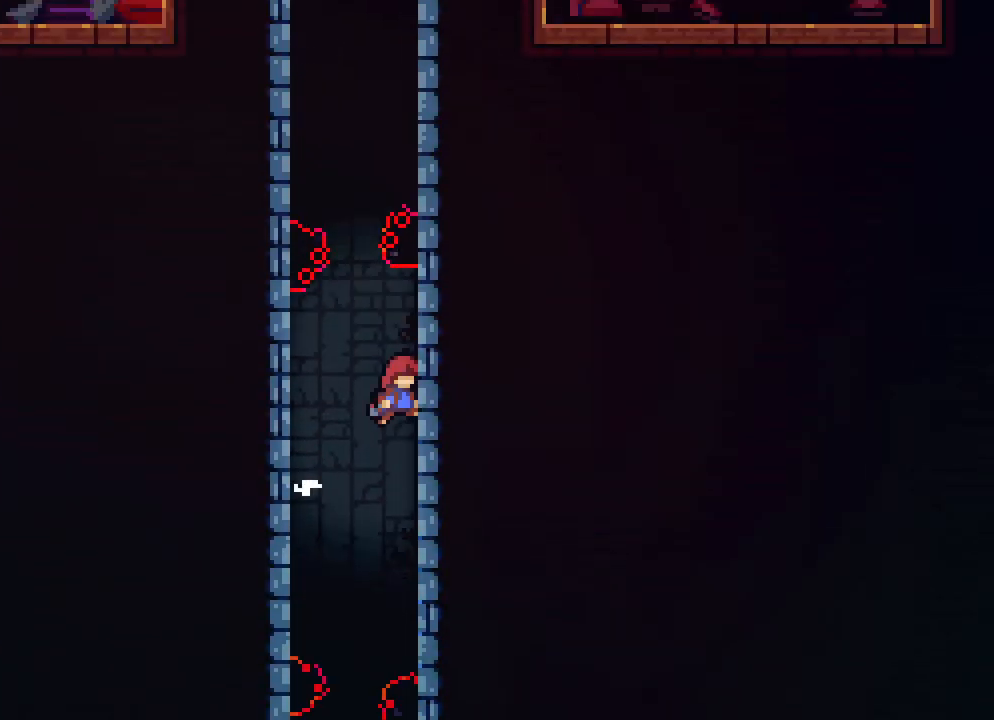
{"buttons": ["R2", "DPAD_UP", "DPAD_LEFT"], "events": [[167, "DPAD_RIGHT", "up"], [233, "A", "up"], [483, "DPAD_LEFT", "down"]]}
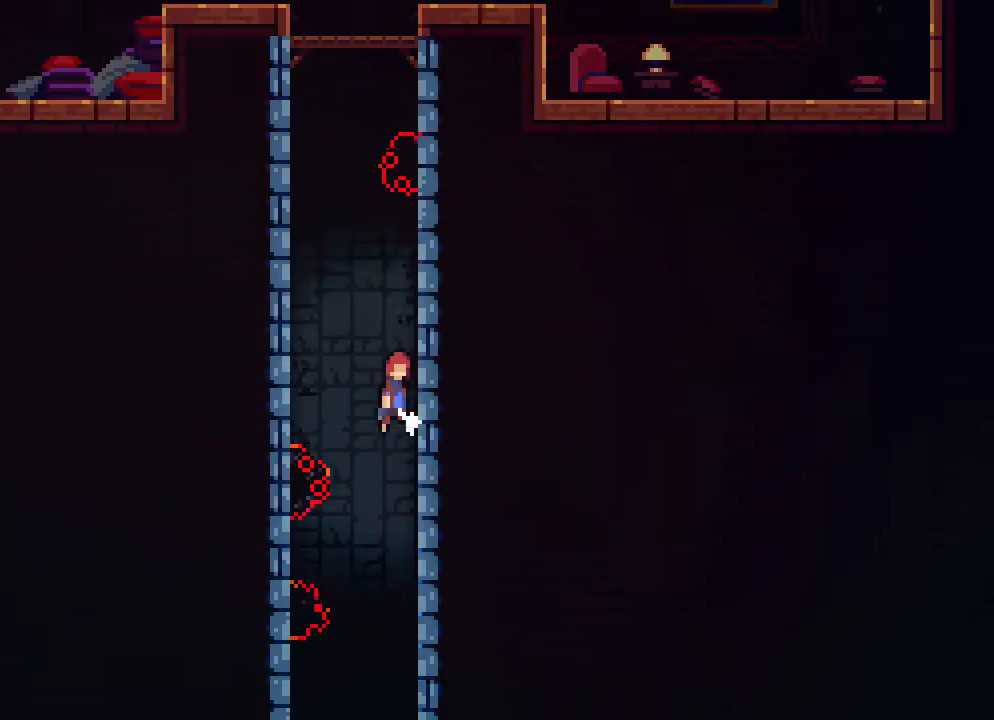
{"buttons": ["B", "R2", "DPAD_UP"], "events": [[17, "A", "down"], [367, "DPAD_LEFT", "up"], [383, "A", "up"], [467, "B", "down"]]}
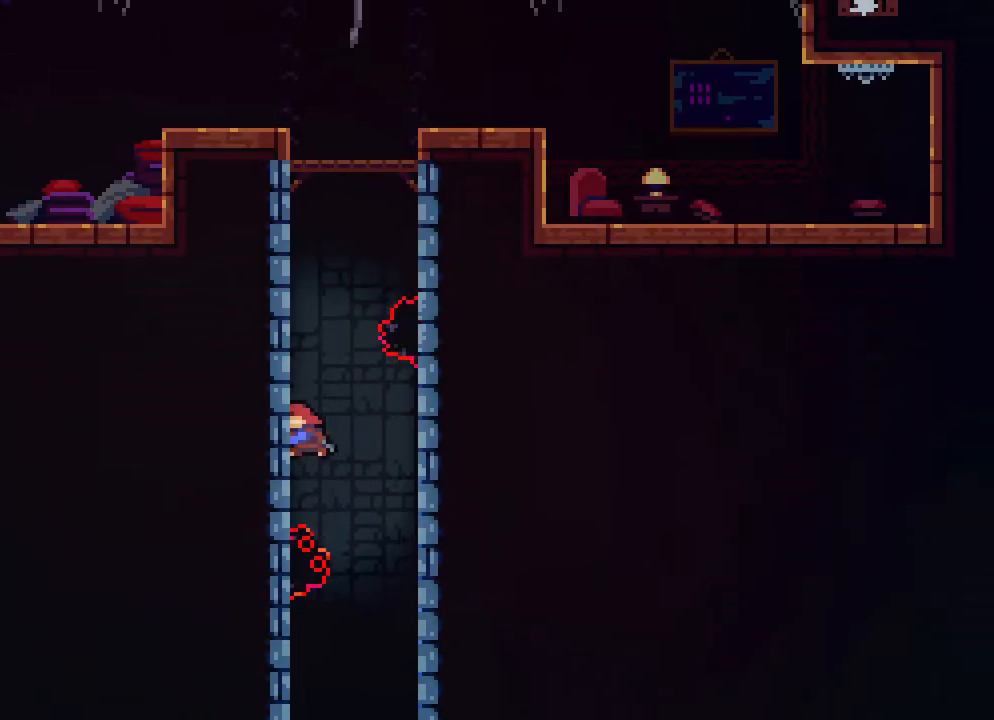
{"buttons": ["A", "R2", "DPAD_UP", "DPAD_RIGHT"], "events": [[83, "B", "up"], [133, "A", "down"], [200, "DPAD_RIGHT", "down"], [417, "A", "up"], [483, "A", "down"]]}